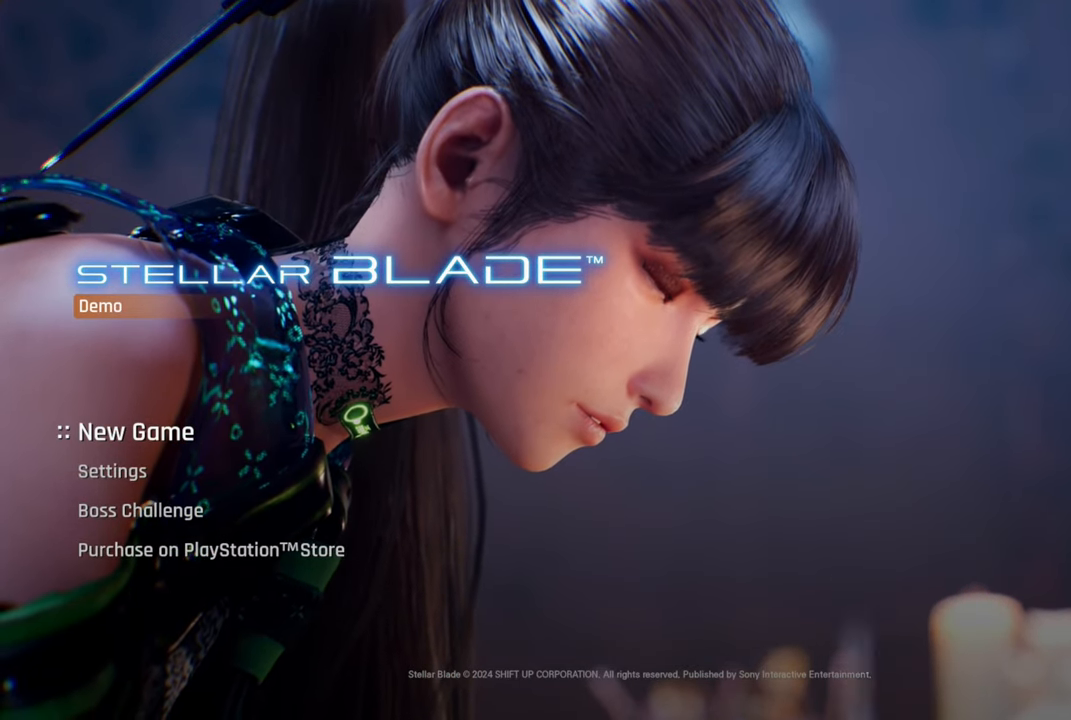
Gameplay with a controller (PlayStation layout); each line is a JSON object with the inputs held at the frame after it. "events" lists button and stick changes between this image and that frame as [ms after this image, input, new state], when the widget could be followed in between.
{"buttons": [], "left_stick": "center", "right_stick": "center", "events": [[383, "DPAD_DOWN", "down"], [500, "DPAD_DOWN", "up"]]}
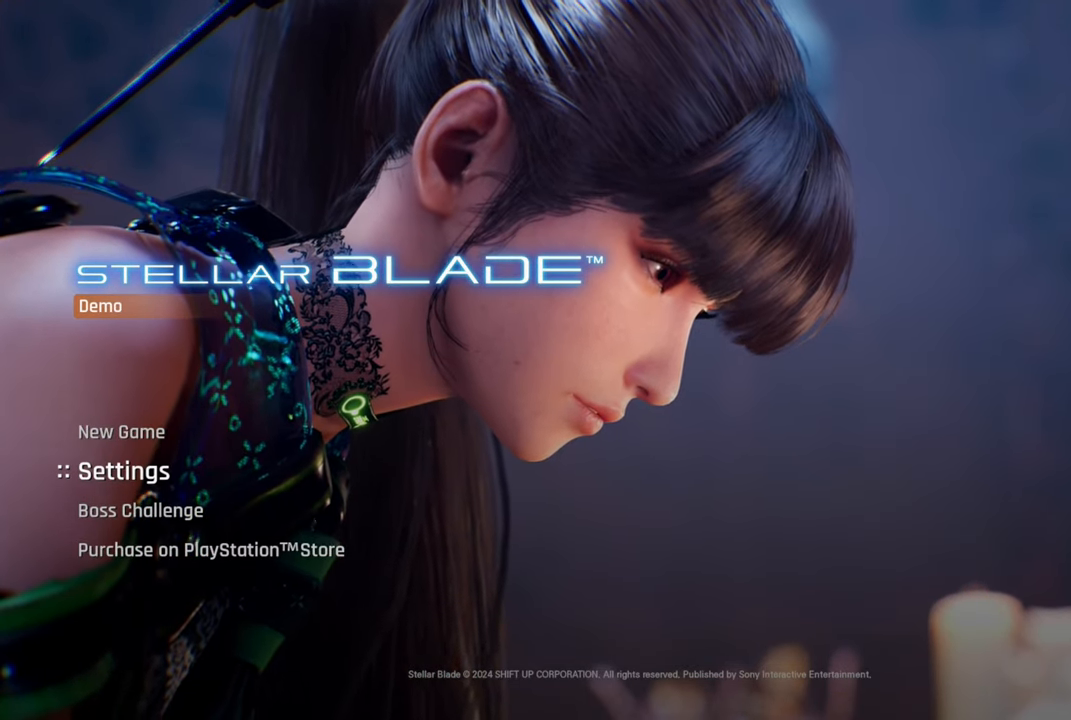
{"buttons": [], "left_stick": "center", "right_stick": "center", "events": [[316, "DPAD_DOWN", "down"], [416, "DPAD_DOWN", "up"]]}
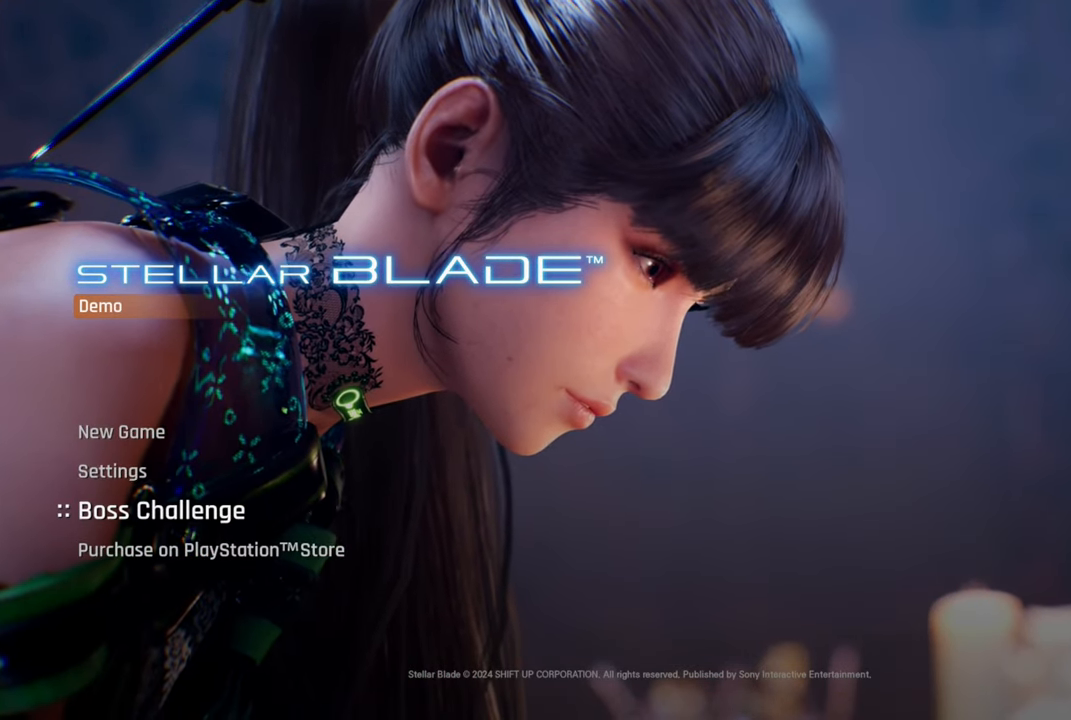
{"buttons": [], "left_stick": "center", "right_stick": "center", "events": [[366, "CROSS", "down"], [466, "CROSS", "up"]]}
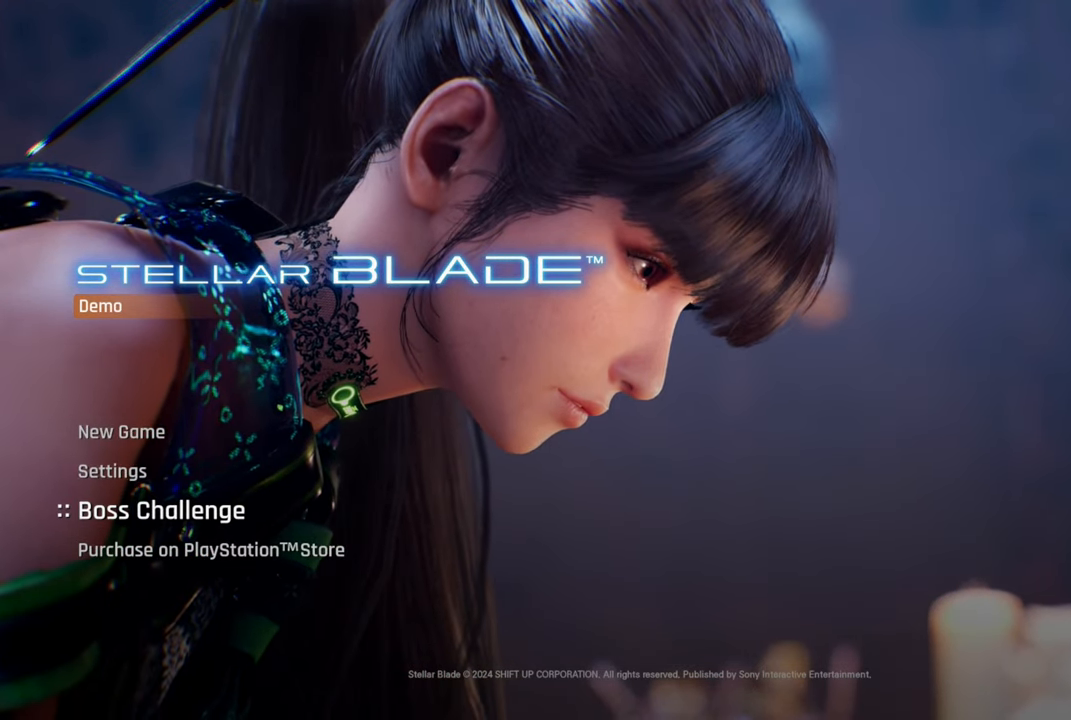
{"buttons": [], "left_stick": "center", "right_stick": "center", "events": []}
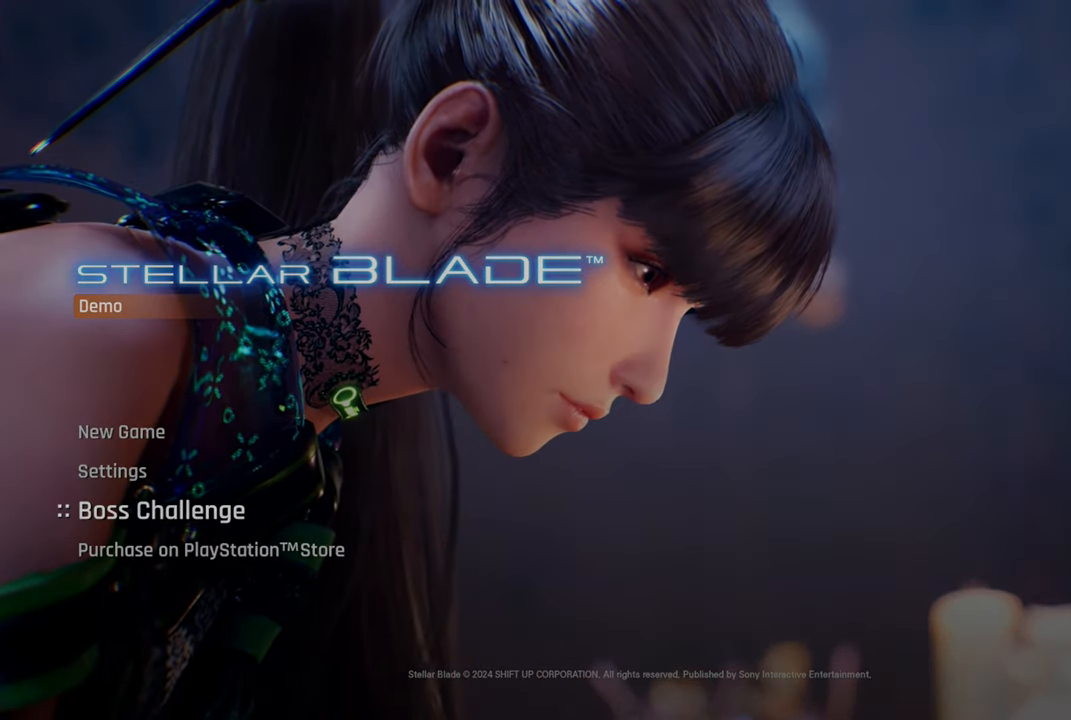
{"buttons": [], "left_stick": "center", "right_stick": "center", "events": []}
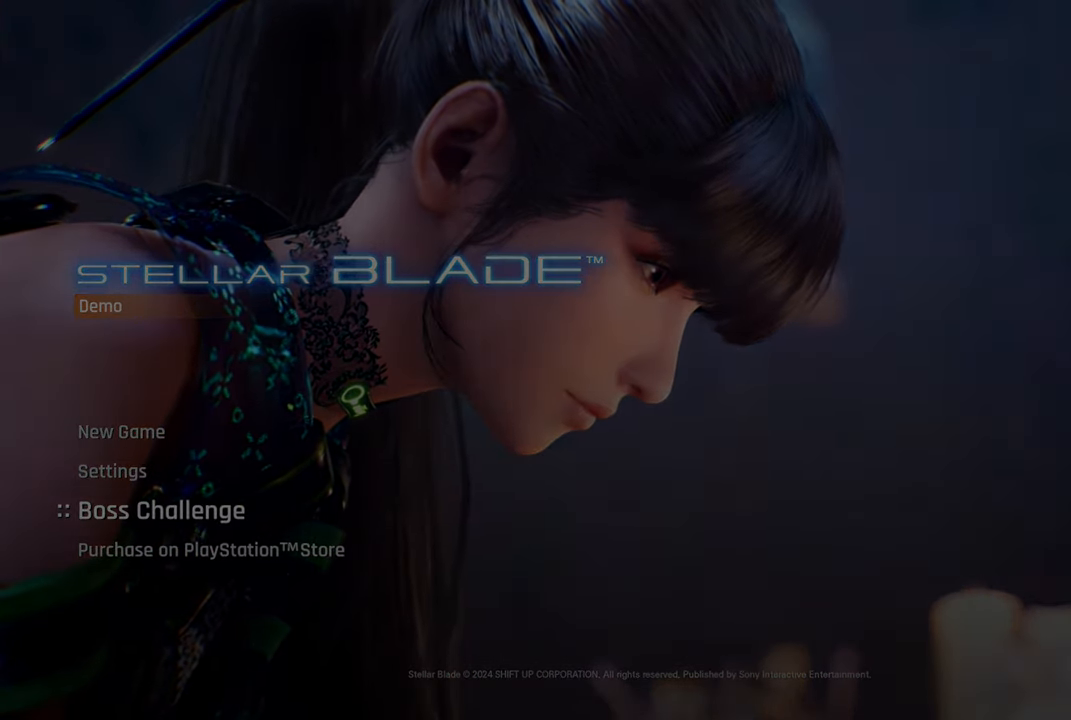
{"buttons": [], "left_stick": "center", "right_stick": "center", "events": []}
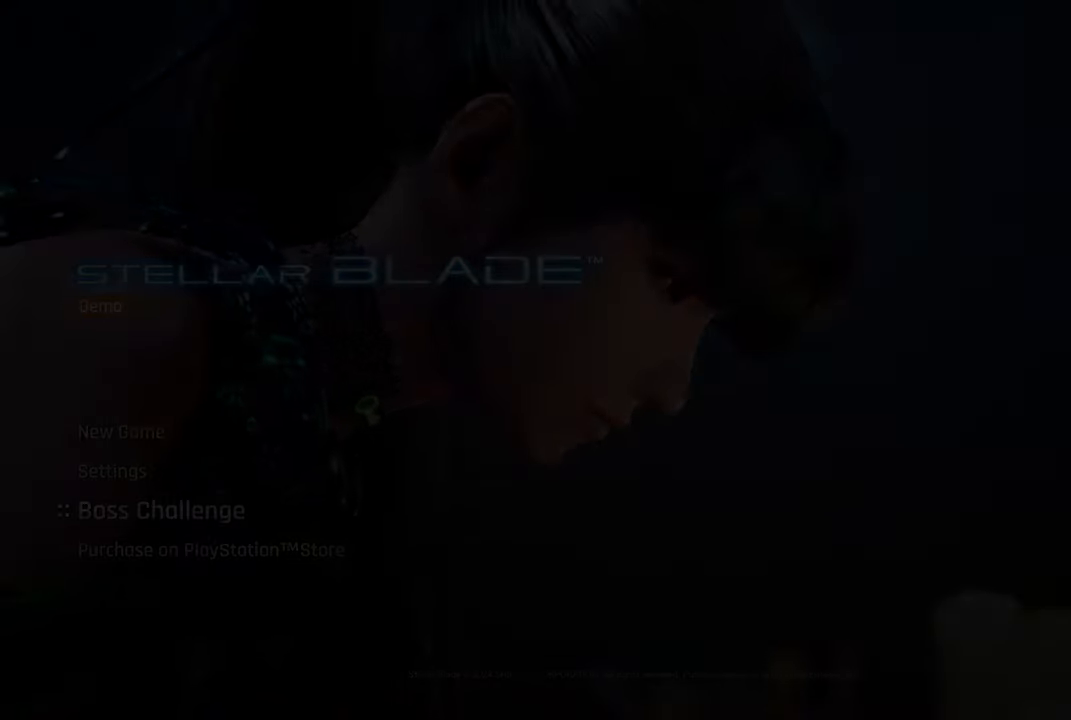
{"buttons": [], "left_stick": "center", "right_stick": "center", "events": []}
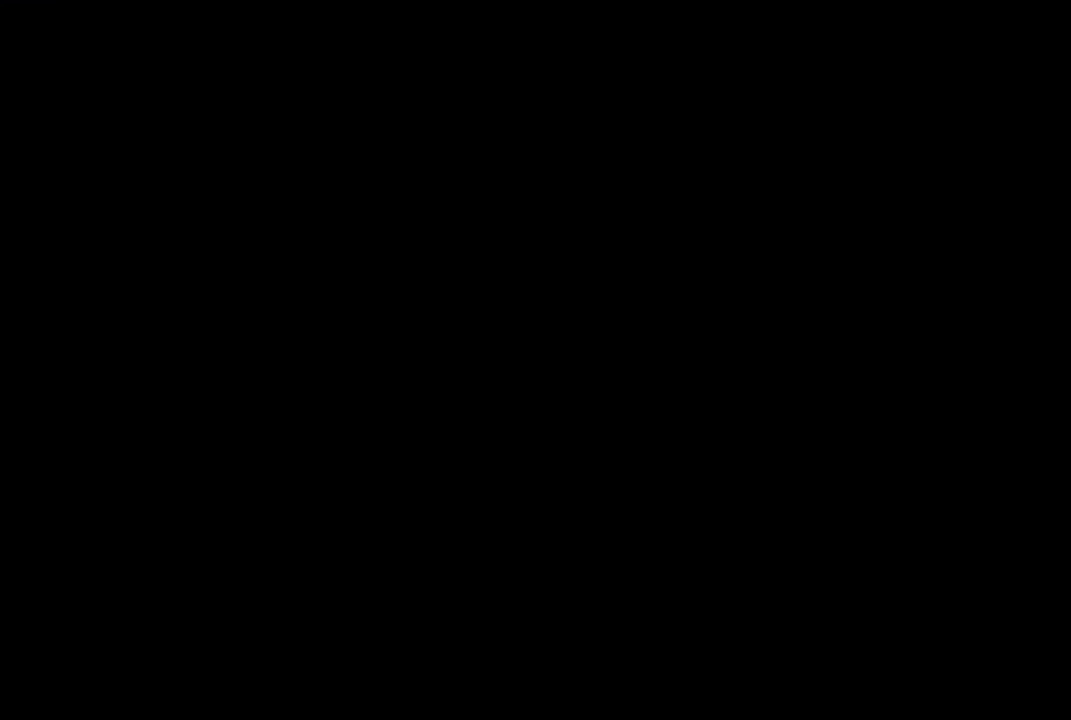
{"buttons": [], "left_stick": "center", "right_stick": "center", "events": []}
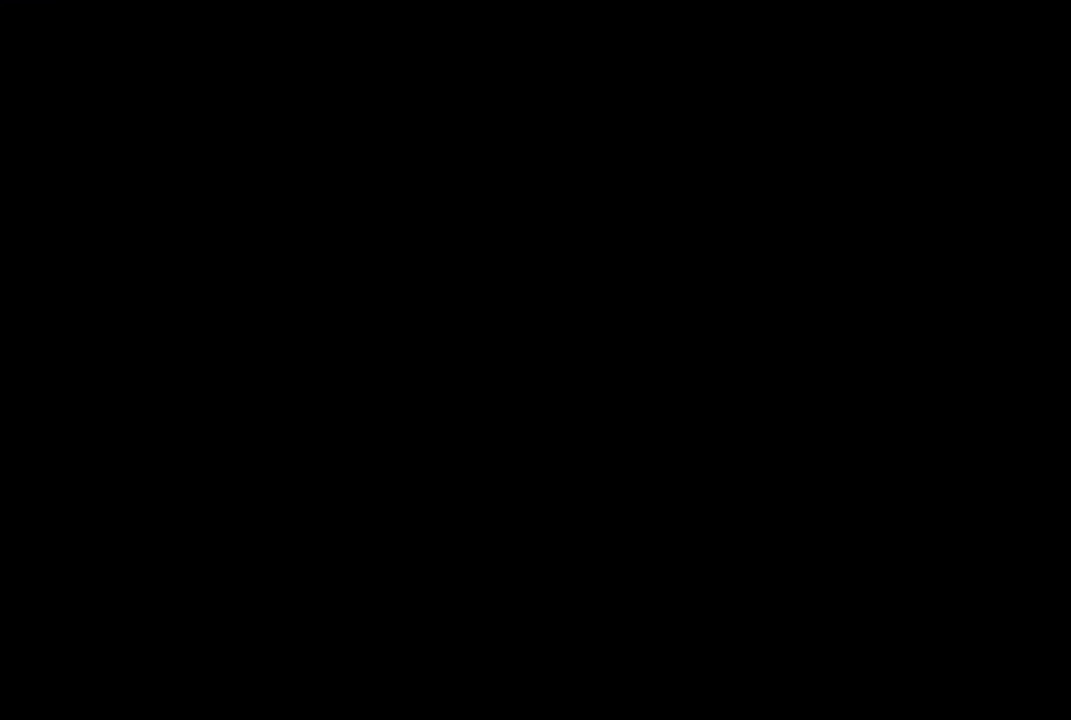
{"buttons": [], "left_stick": "center", "right_stick": "center", "events": []}
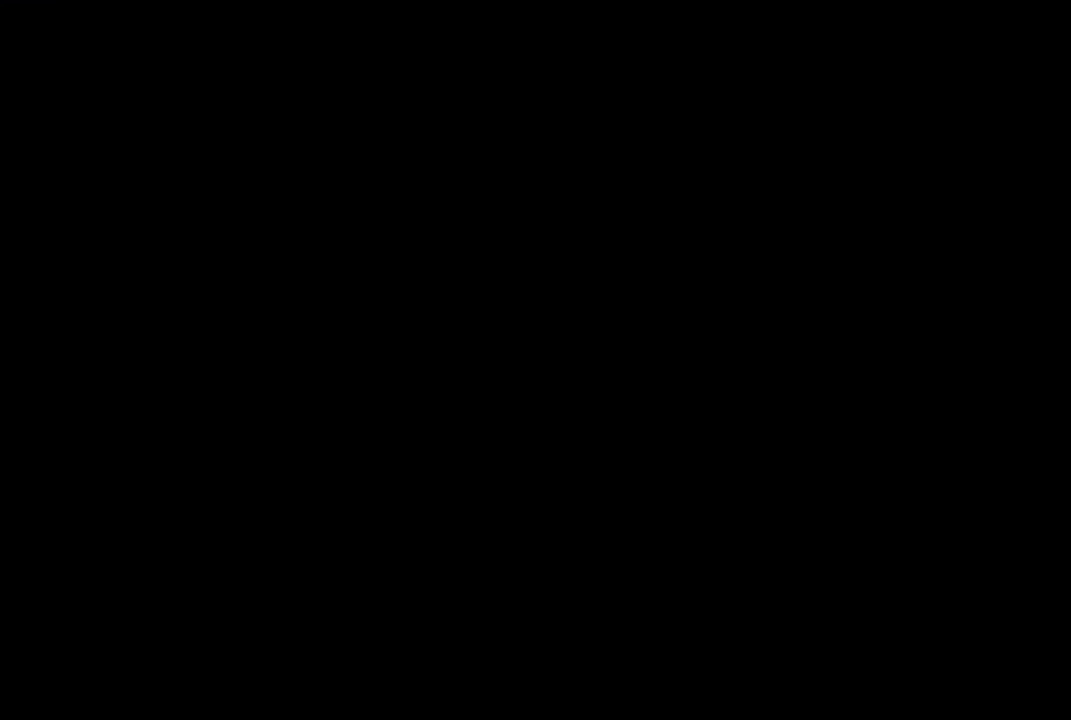
{"buttons": [], "left_stick": "center", "right_stick": "center", "events": []}
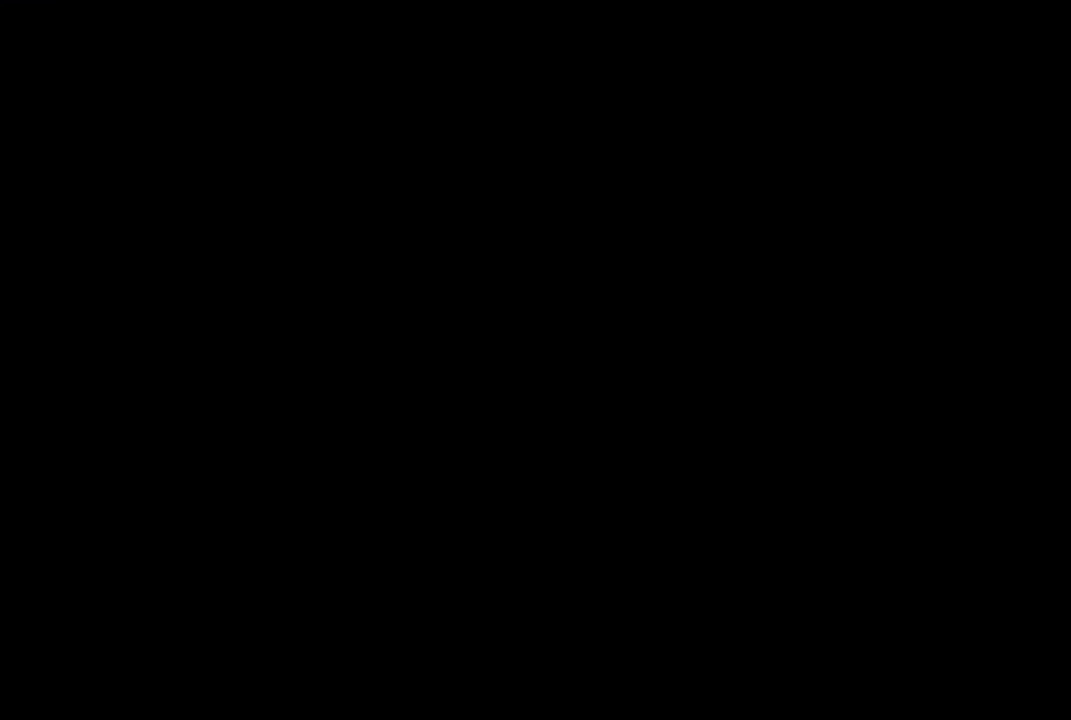
{"buttons": ["START"], "left_stick": "center", "right_stick": "center", "events": [[483, "START", "down"]]}
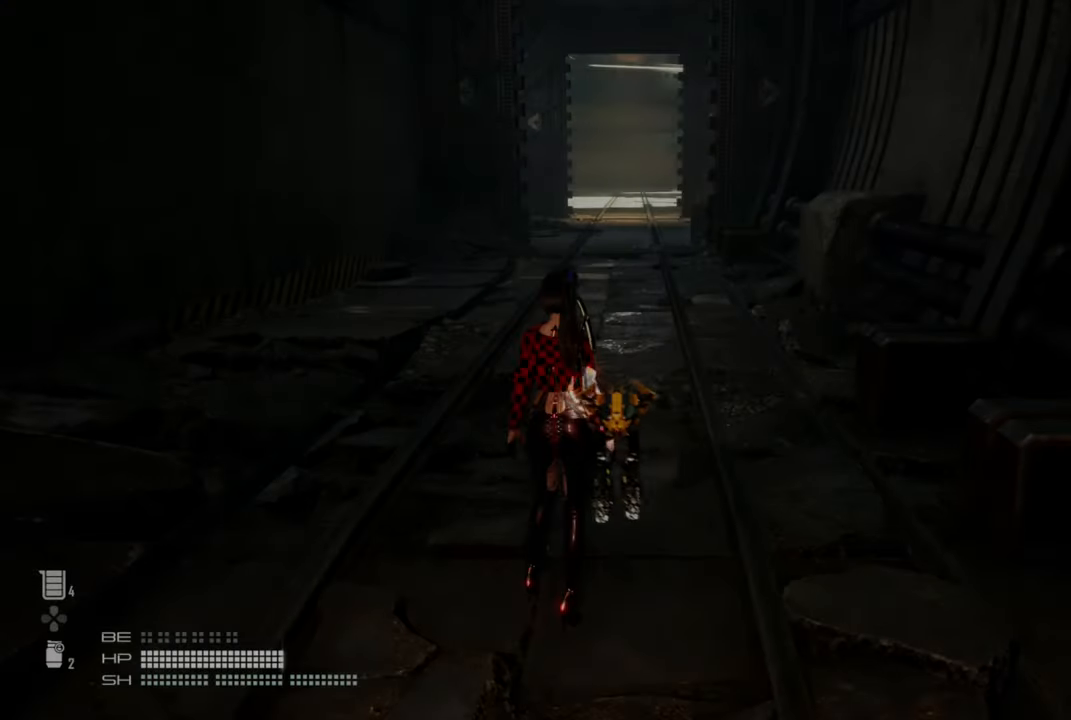
{"buttons": [], "left_stick": "center", "right_stick": "center", "events": [[100, "START", "up"]]}
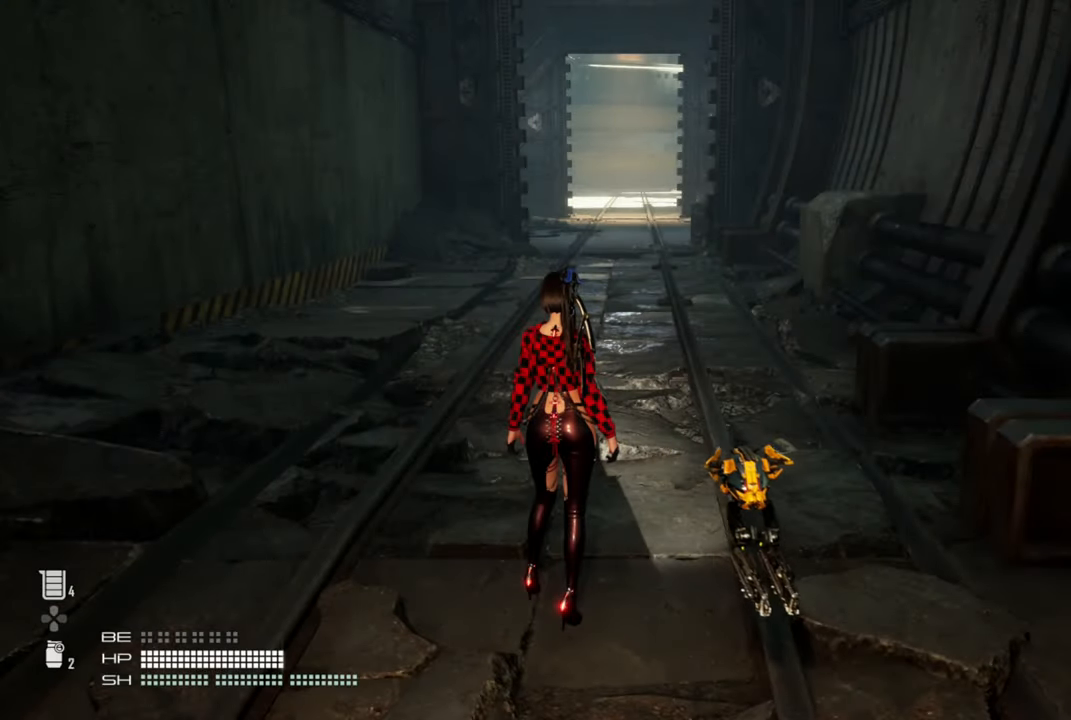
{"buttons": [], "left_stick": "center", "right_stick": "center", "events": [[33, "START", "down"], [150, "START", "up"]]}
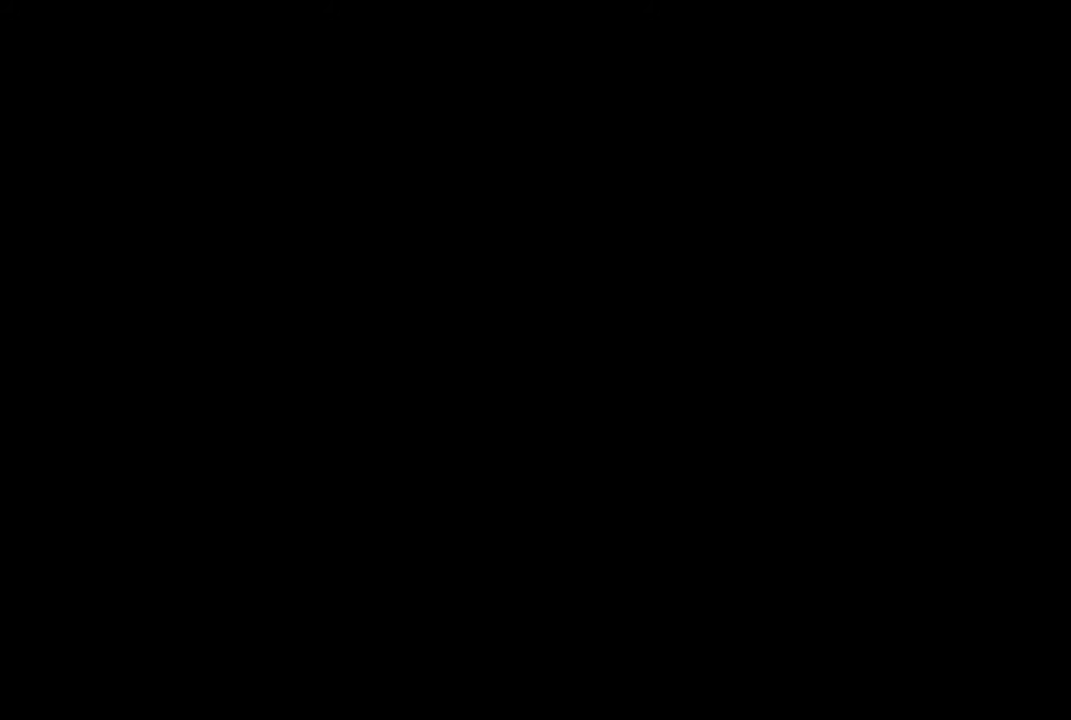
{"buttons": [], "left_stick": "center", "right_stick": "center", "events": [[350, "R1", "down"], [416, "R1", "up"]]}
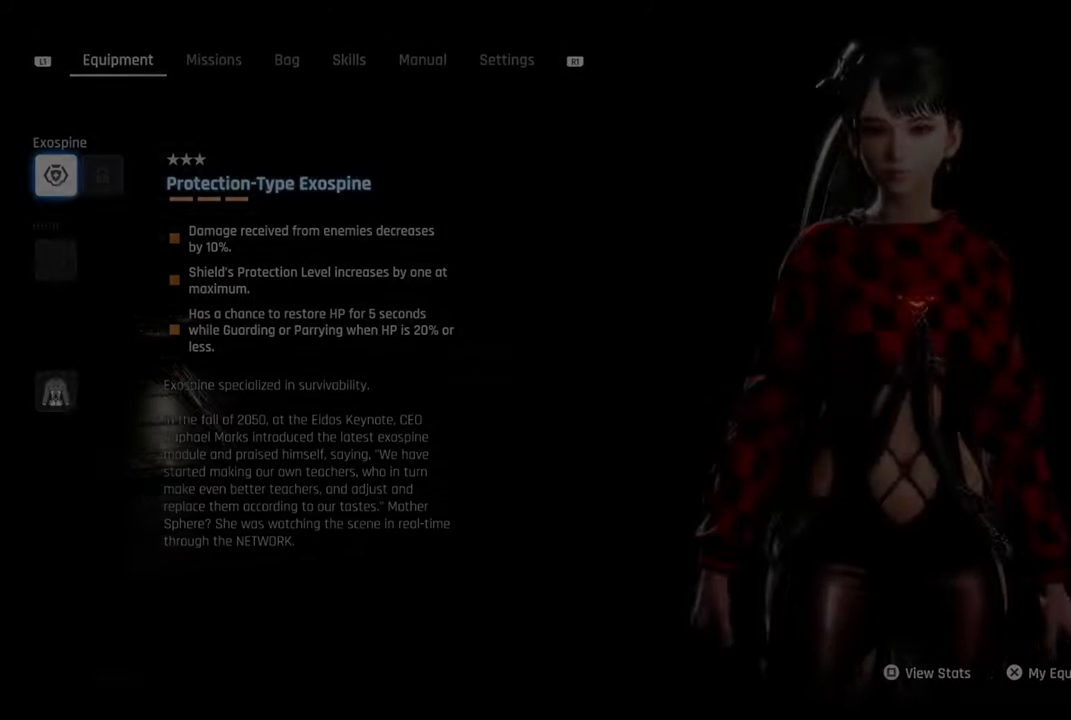
{"buttons": [], "left_stick": "center", "right_stick": "center", "events": [[16, "R1", "down"], [116, "R1", "up"], [216, "R1", "down"], [316, "R1", "up"], [400, "R1", "down"], [500, "R1", "up"]]}
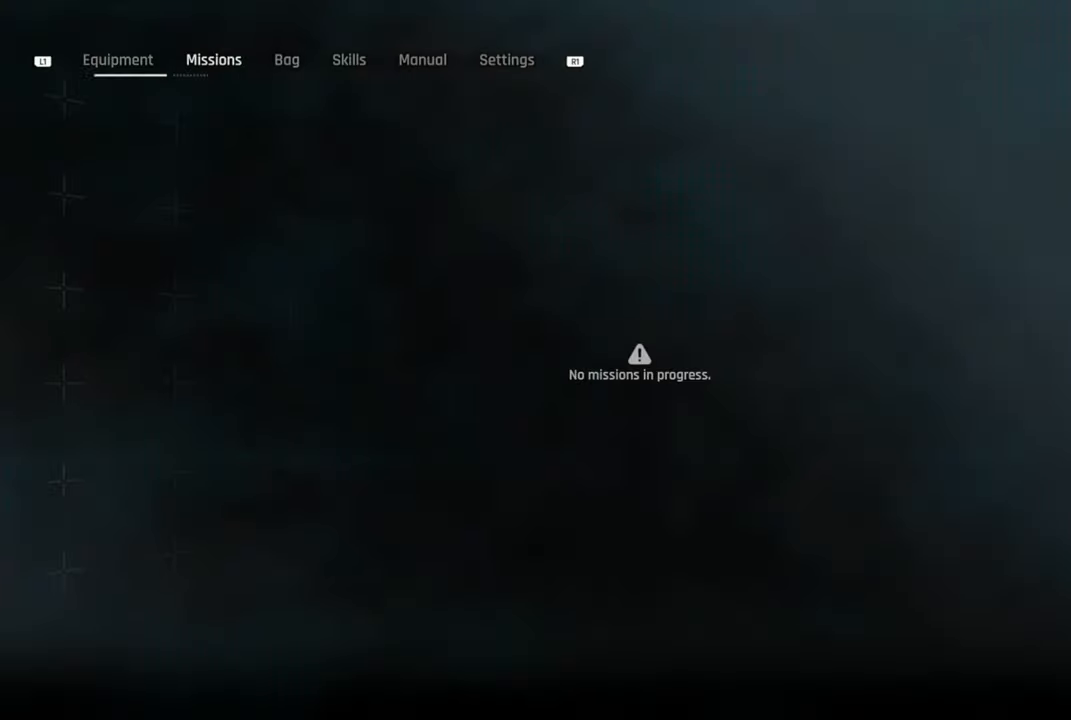
{"buttons": [], "left_stick": "center", "right_stick": "center"}
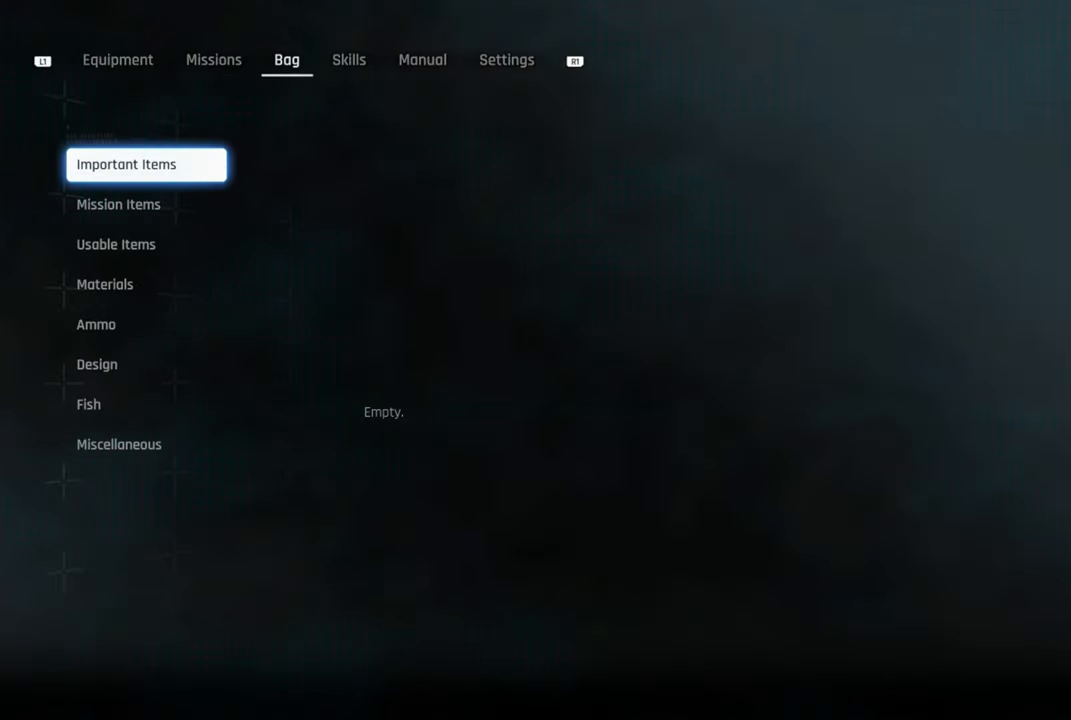
{"buttons": [], "left_stick": "center", "right_stick": "center", "events": []}
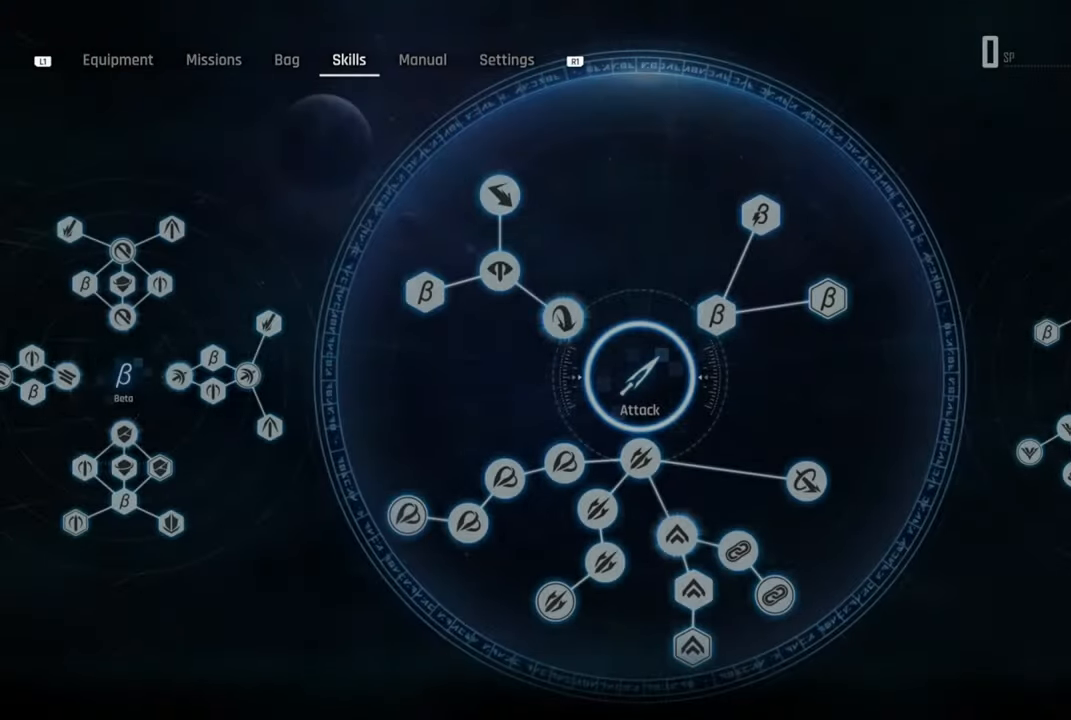
{"buttons": [], "left_stick": "center", "right_stick": "center", "events": []}
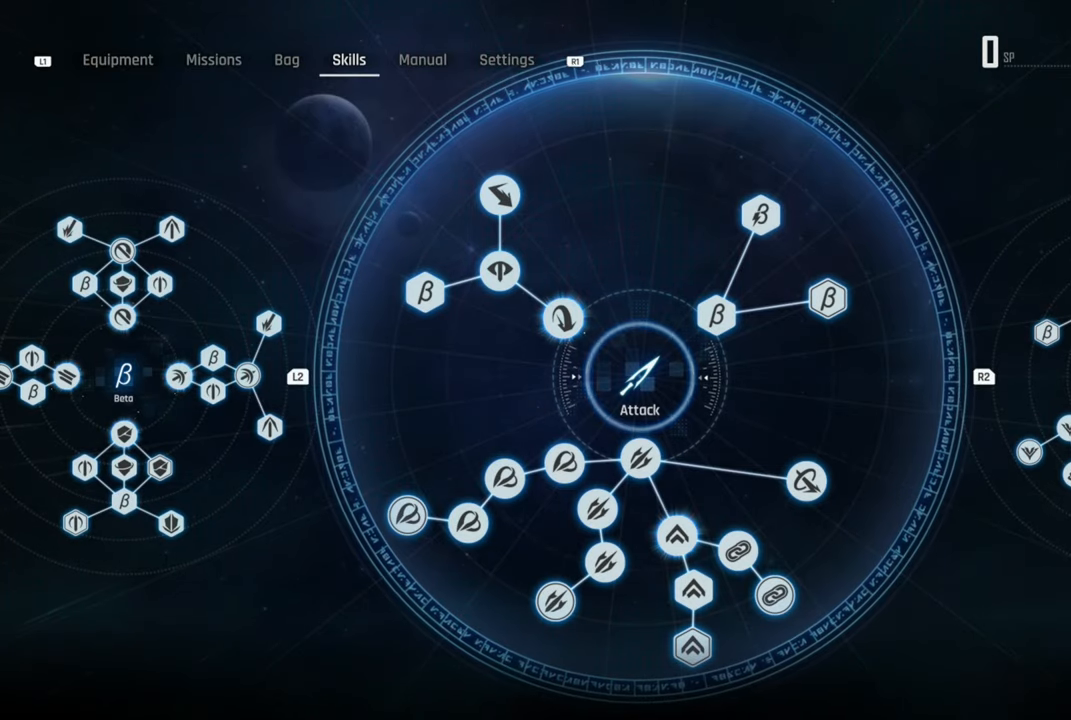
{"buttons": [], "left_stick": "up-left", "right_stick": "center", "events": [[350, "left_stick", "up-left"]]}
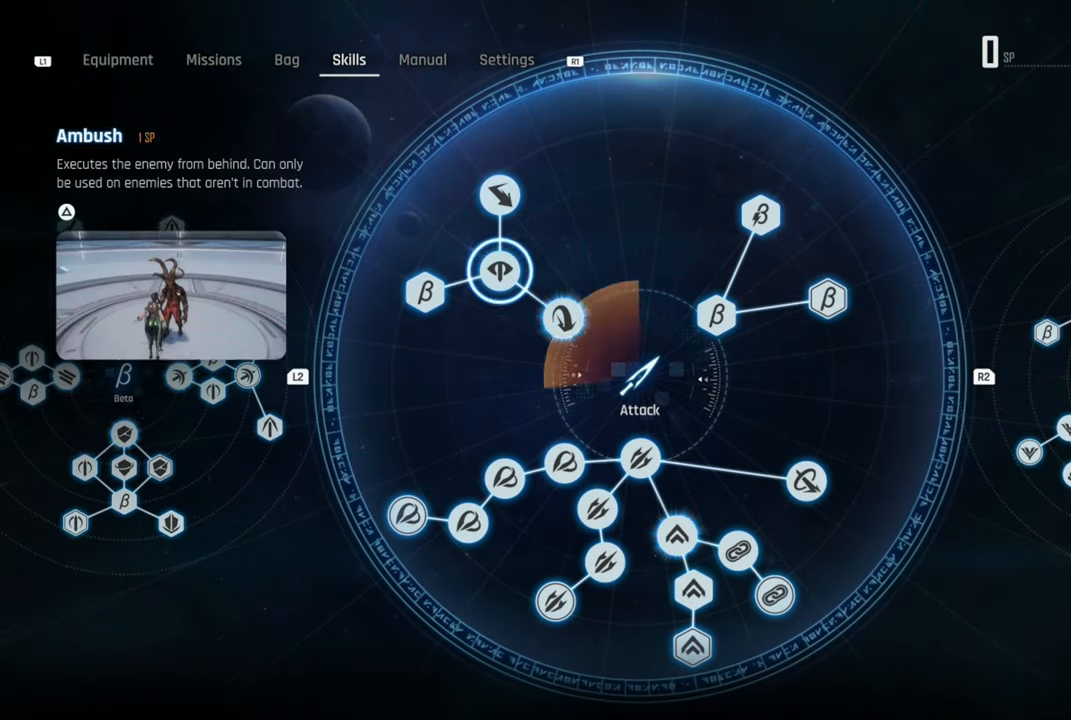
{"buttons": [], "left_stick": "center", "right_stick": "center", "events": [[16, "left_stick", "center"]]}
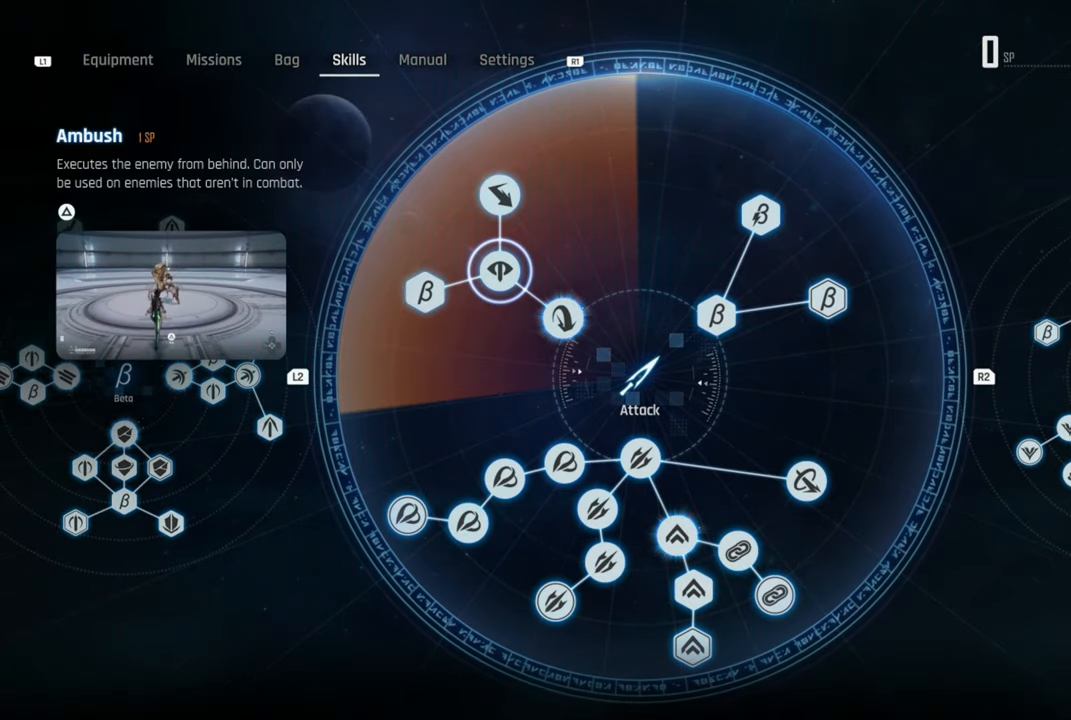
{"buttons": [], "left_stick": "center", "right_stick": "center", "events": []}
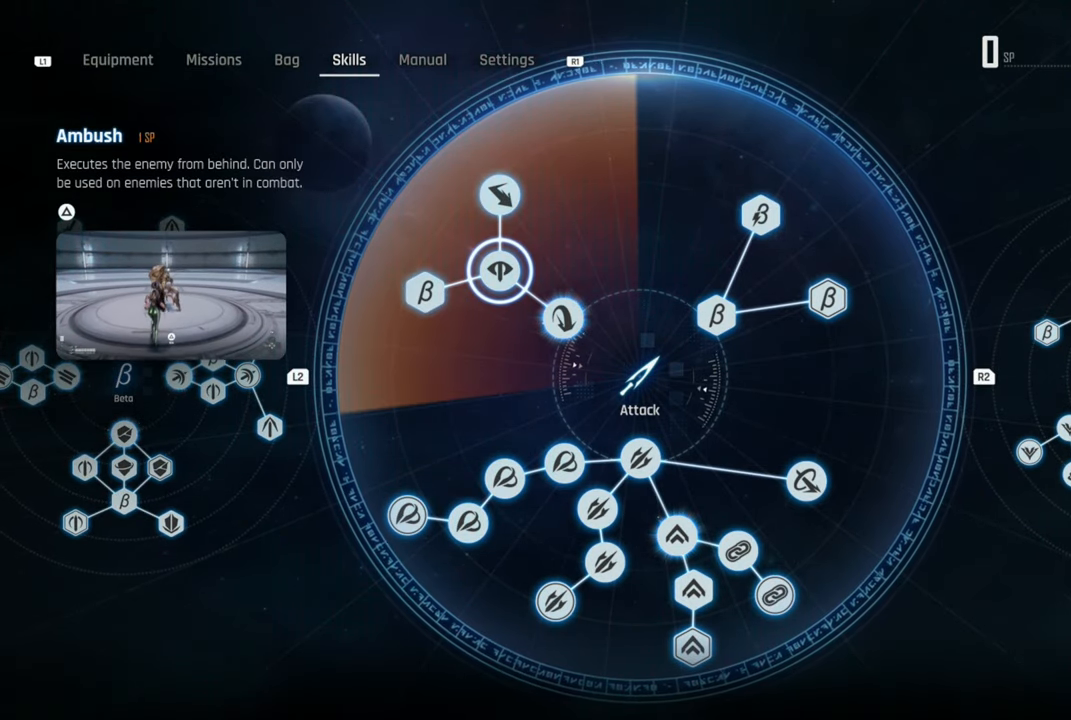
{"buttons": [], "left_stick": "down-right", "right_stick": "center", "events": [[133, "left_stick", "down-right"], [200, "left_stick", "center"], [333, "left_stick", "right"], [416, "left_stick", "down-right"]]}
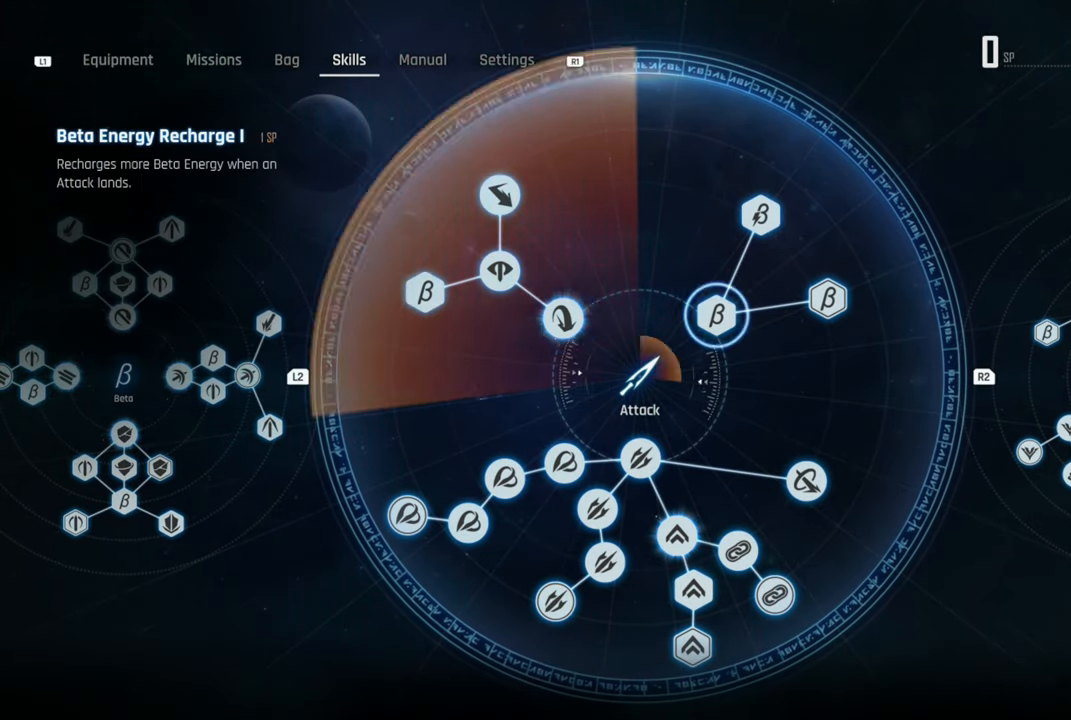
{"buttons": [], "left_stick": "center", "right_stick": "center", "events": [[50, "left_stick", "center"], [200, "left_stick", "down"], [400, "left_stick", "center"]]}
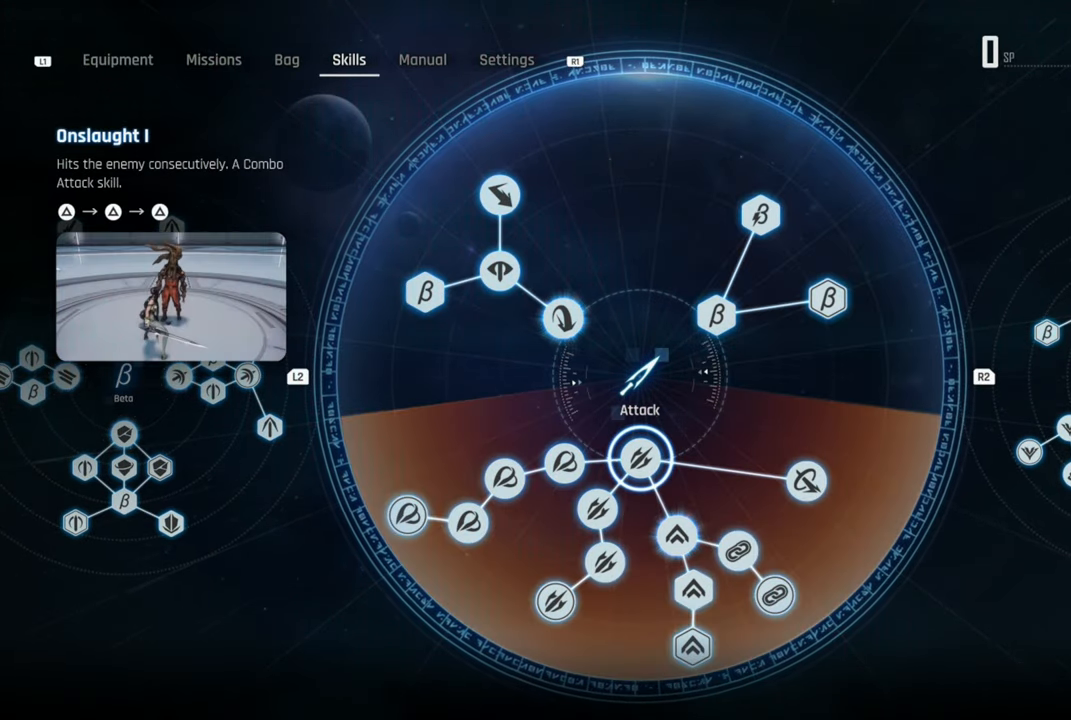
{"buttons": [], "left_stick": "center", "right_stick": "center", "events": []}
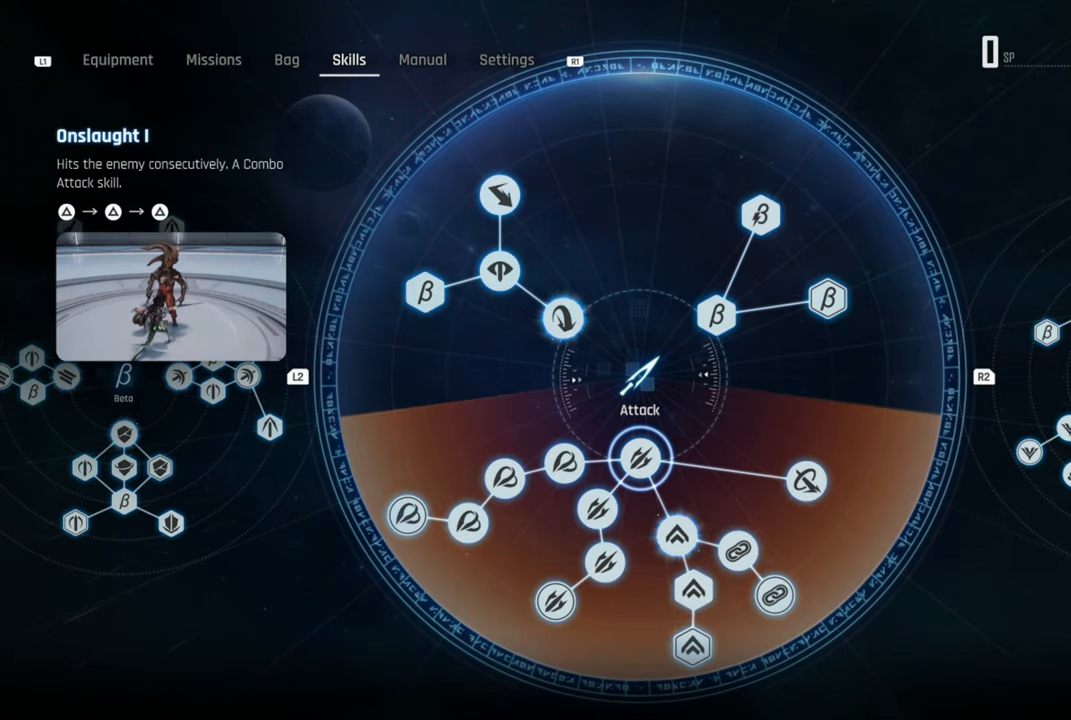
{"buttons": [], "left_stick": "center", "right_stick": "center", "events": []}
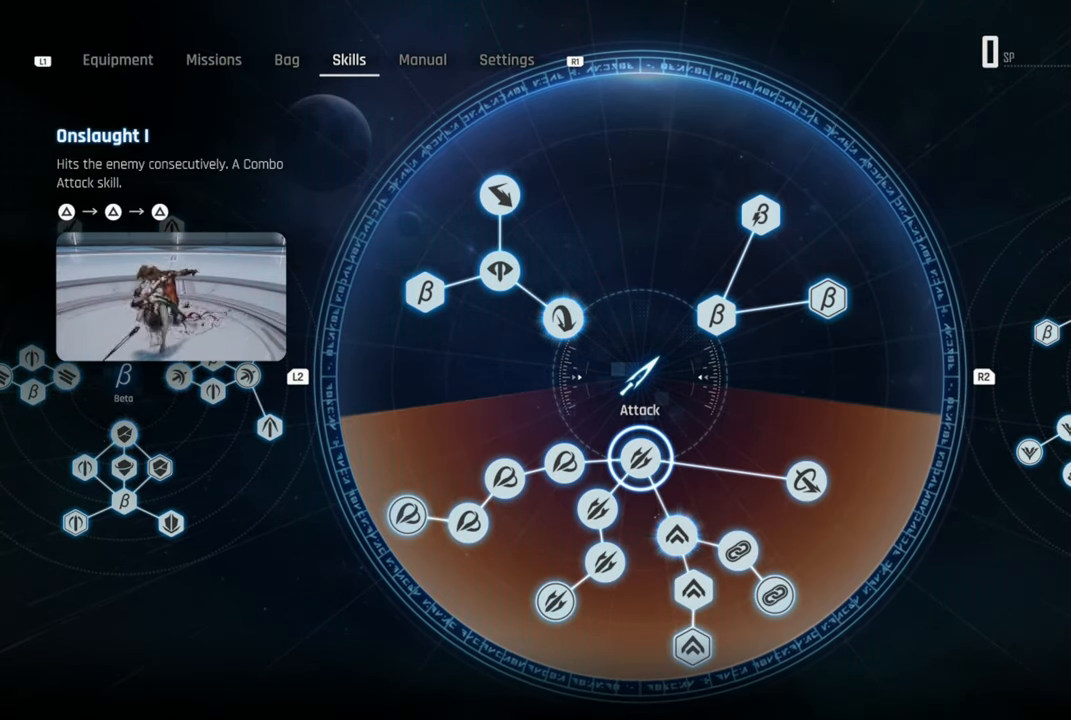
{"buttons": [], "left_stick": "center", "right_stick": "center", "events": [[333, "R2", "down"], [500, "R2", "up"]]}
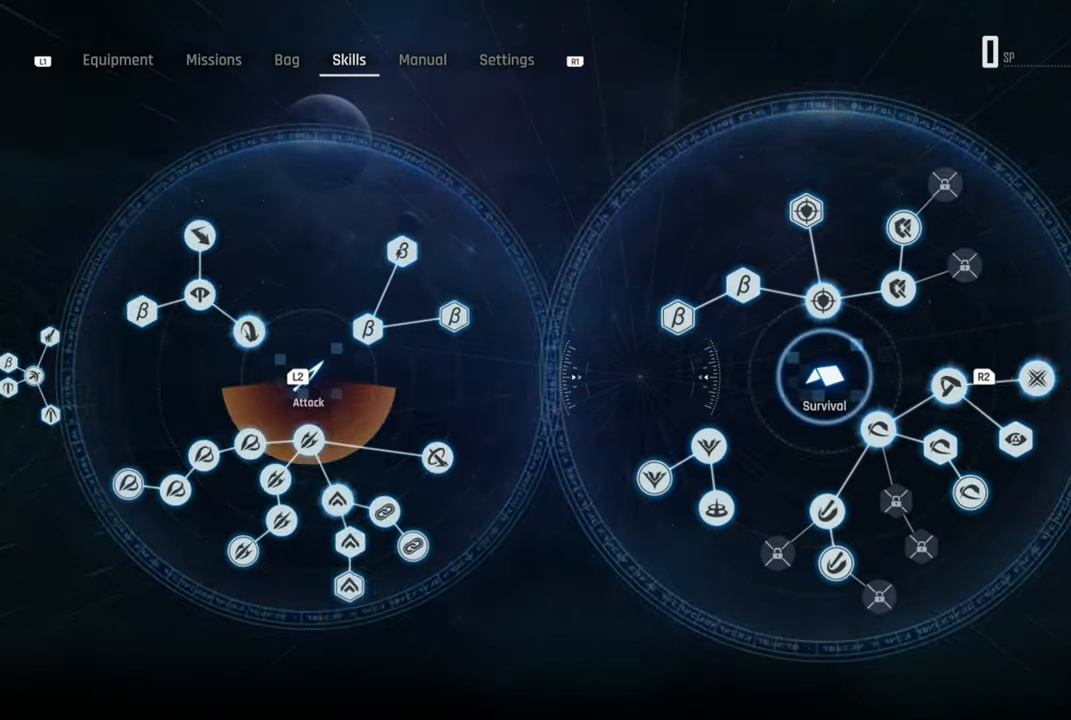
{"buttons": [], "left_stick": "center", "right_stick": "center", "events": []}
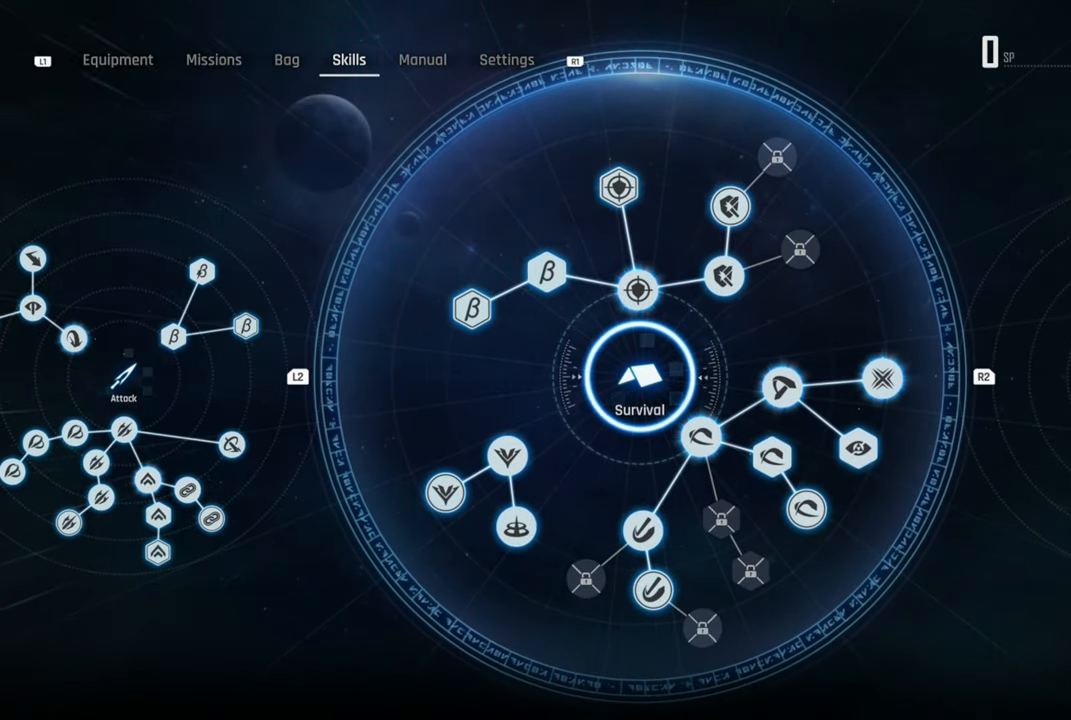
{"buttons": [], "left_stick": "center", "right_stick": "center", "events": []}
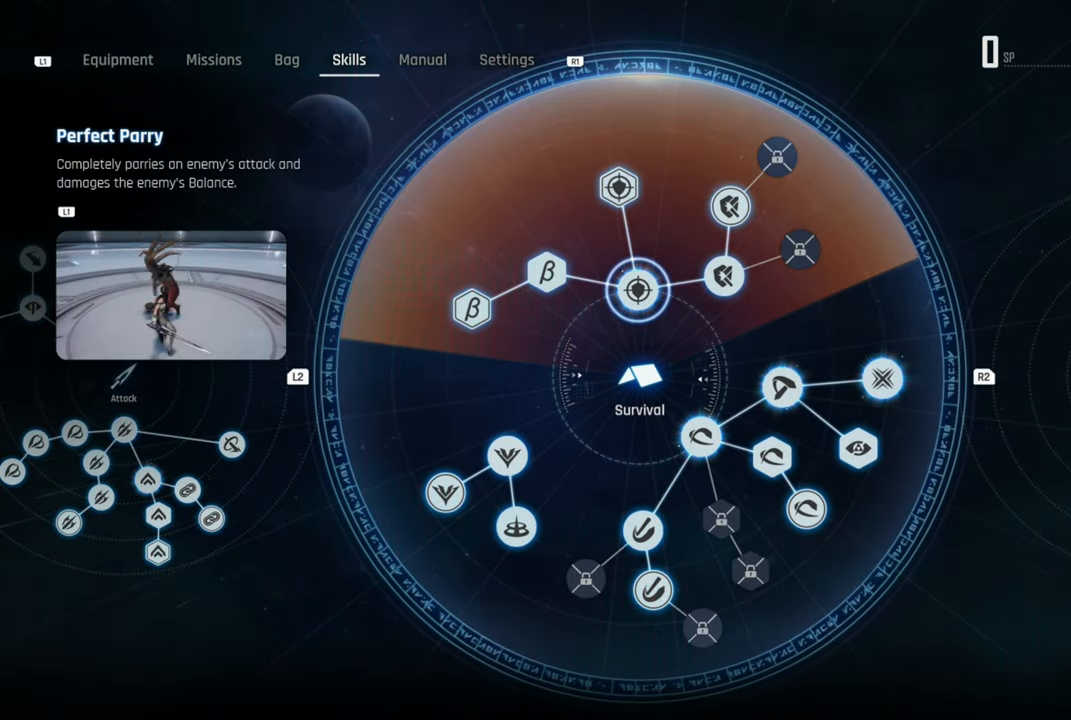
{"buttons": [], "left_stick": "center", "right_stick": "center", "events": [[250, "left_stick", "right"], [333, "left_stick", "center"]]}